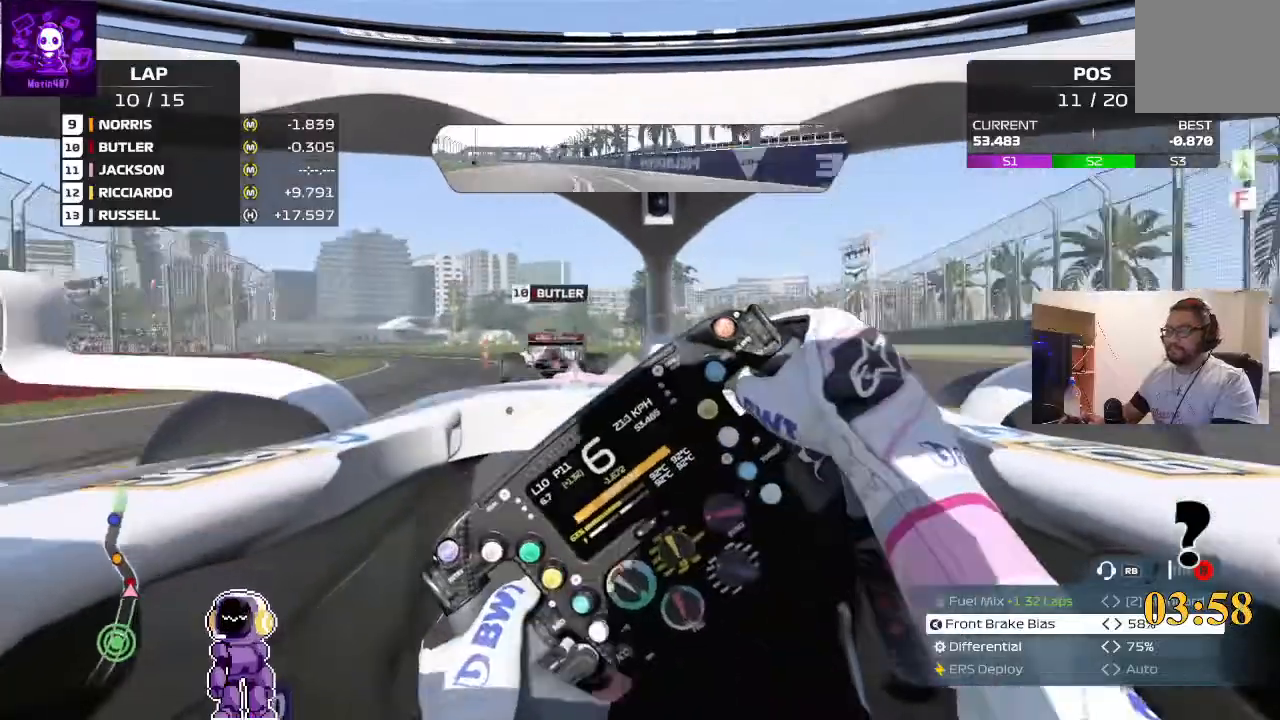
Gameplay with a controller (Xbox layout); each line is a JSON object with the inputs held at the frame after it. "events" lists button and stick changes between this image and that frame as [ms after this image, input, new state], when the widget could be followed in between.
{"buttons": [], "left_stick": "down-left", "right_stick": "center", "events": [[67, "R2", "down"], [300, "R2", "up"]]}
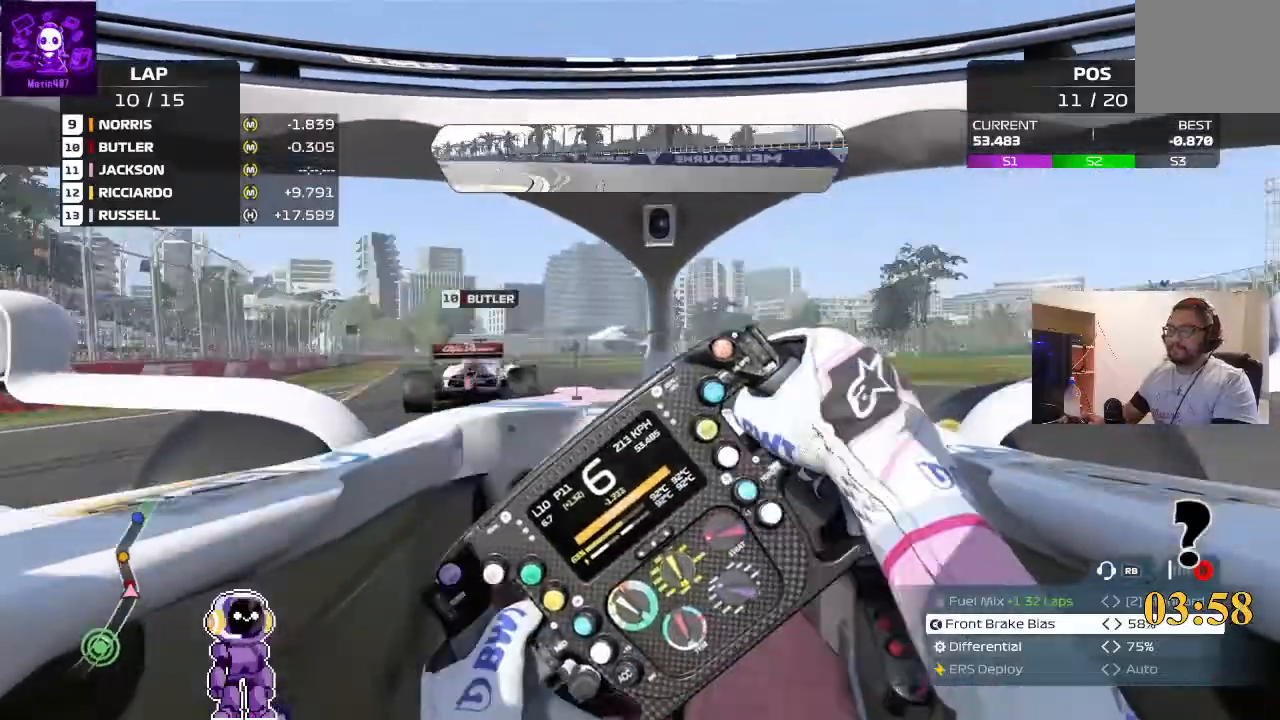
{"buttons": [], "left_stick": "down-left", "right_stick": "center", "events": [[333, "R2", "down"], [433, "R2", "up"]]}
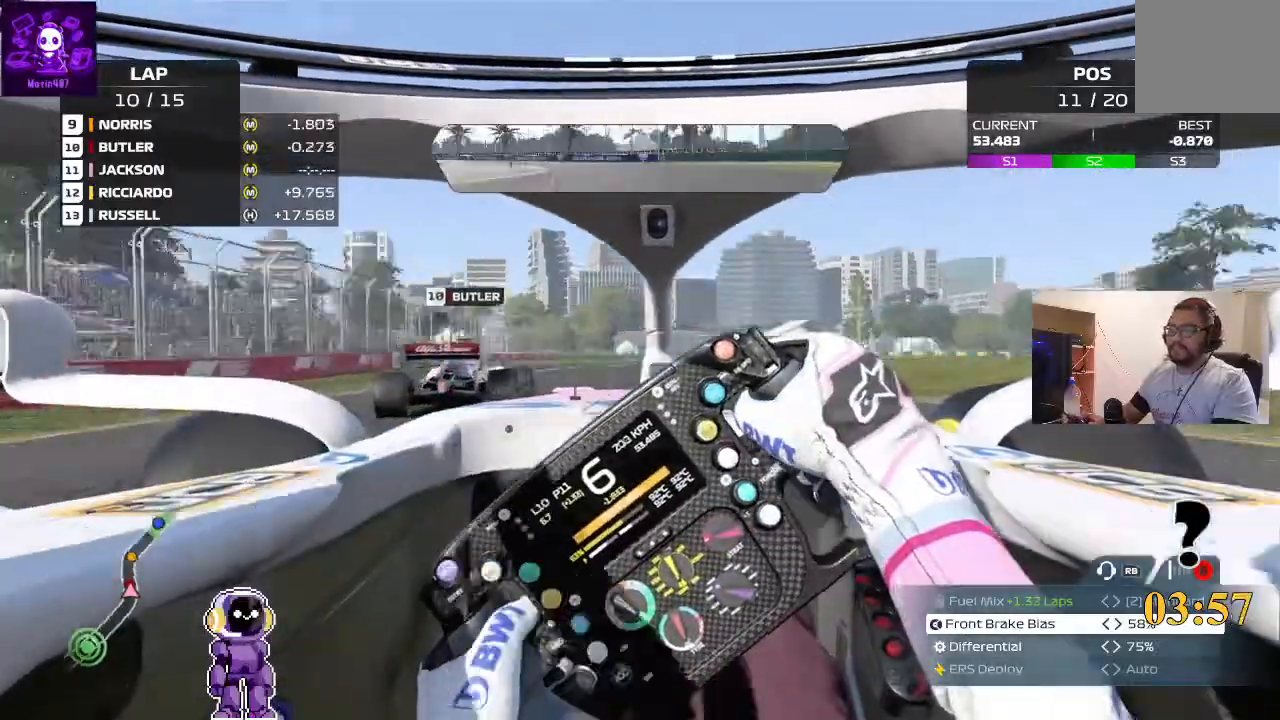
{"buttons": [], "left_stick": "right", "right_stick": "center", "events": [[267, "R2", "down"], [300, "left_stick", "center"], [367, "R2", "up"], [467, "left_stick", "right"]]}
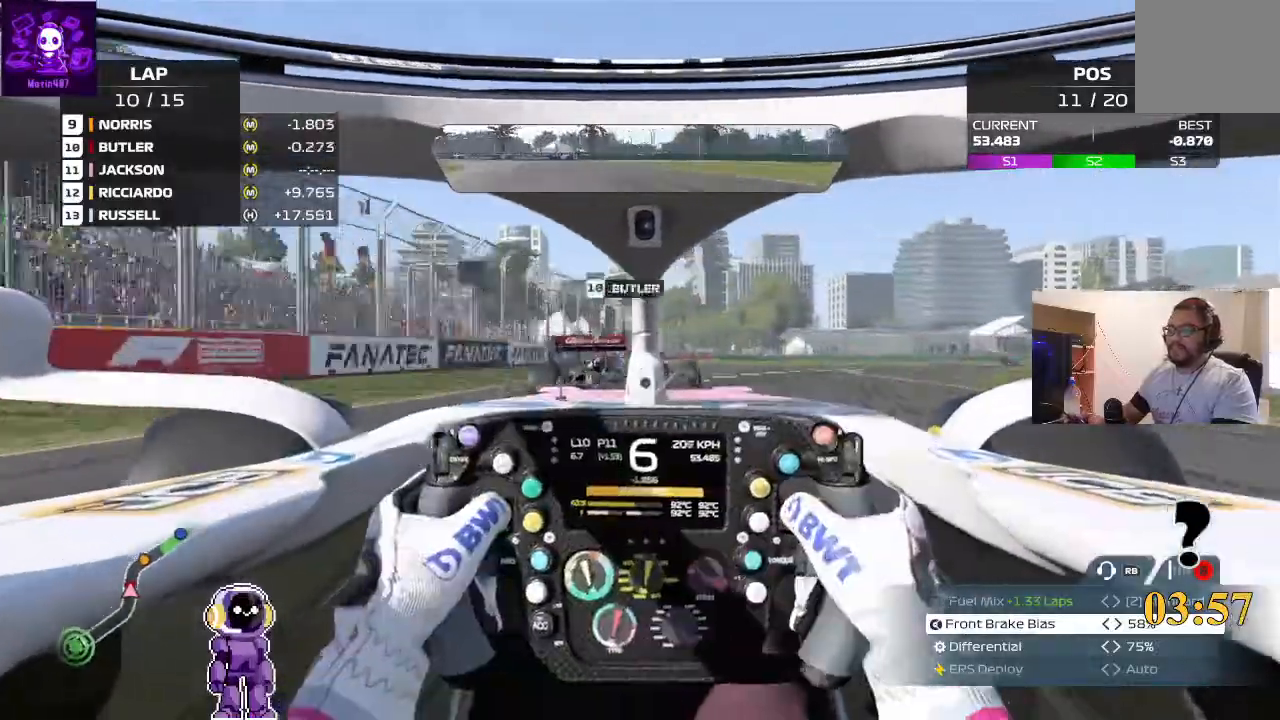
{"buttons": ["L2"], "left_stick": "right", "right_stick": "center", "events": [[500, "L2", "down"]]}
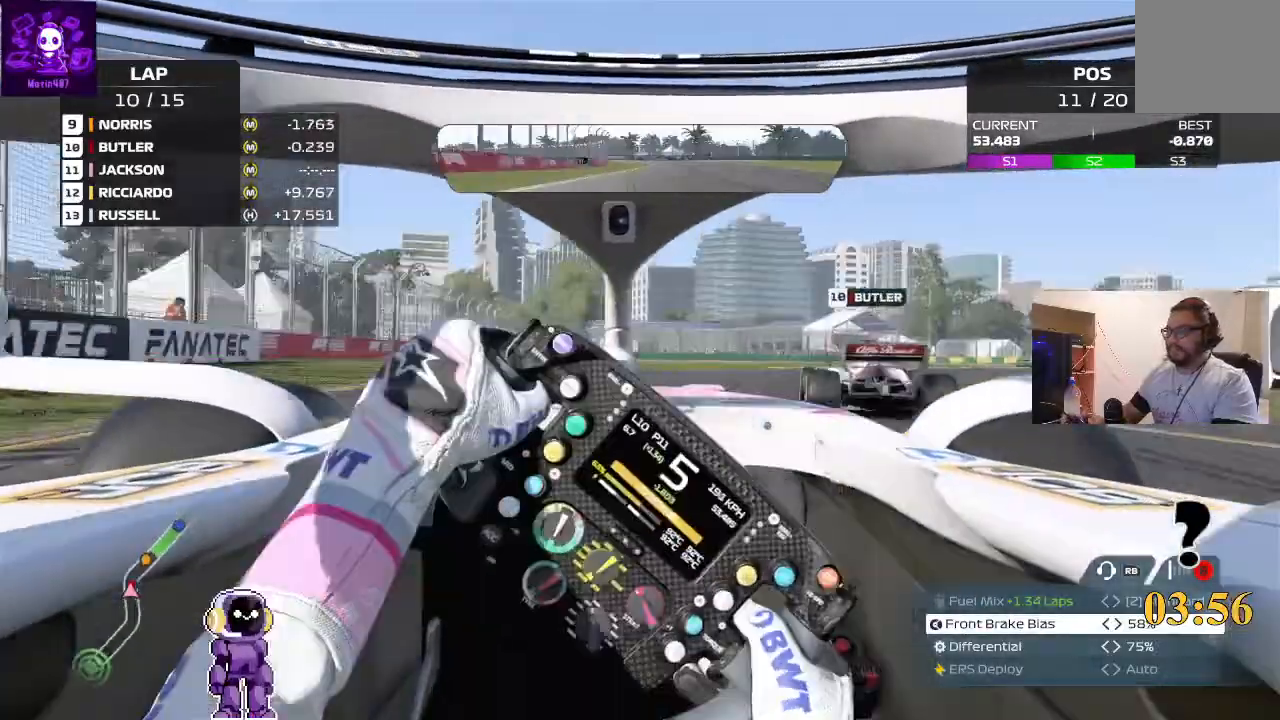
{"buttons": ["R2"], "left_stick": "right", "right_stick": "center", "events": [[333, "L2", "up"], [500, "R2", "down"]]}
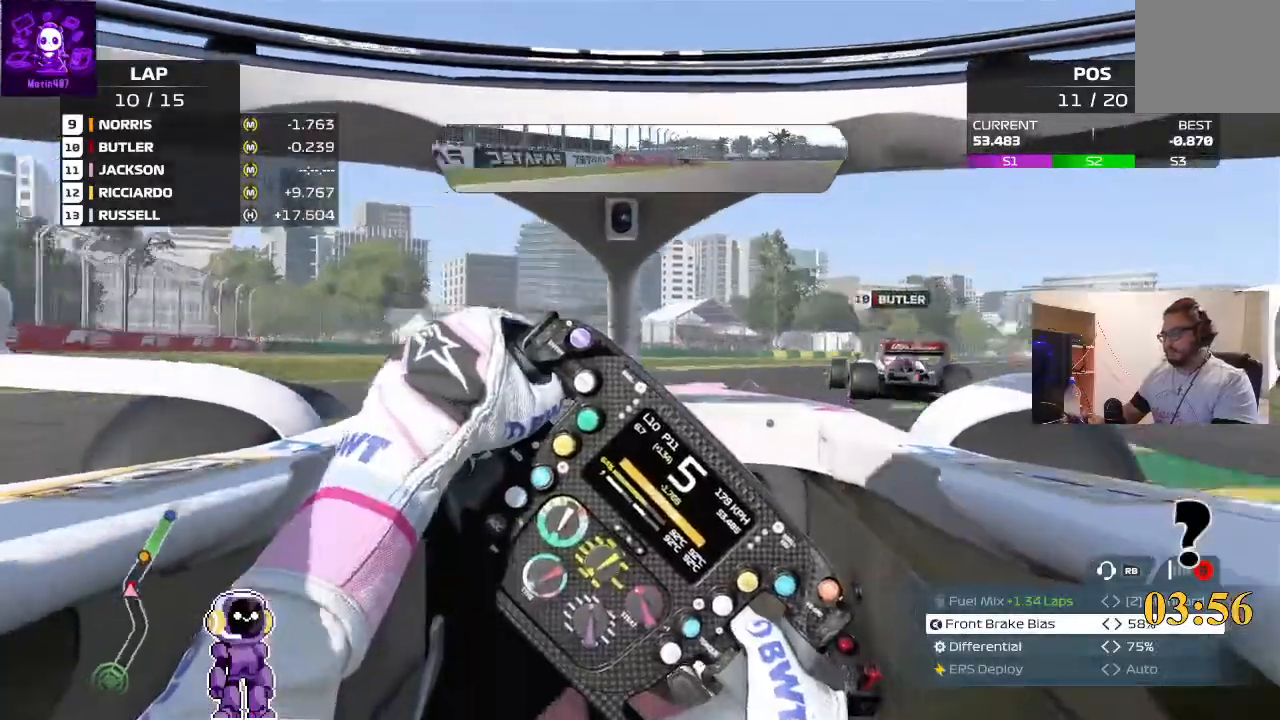
{"buttons": ["R2"], "left_stick": "right", "right_stick": "center", "events": [[67, "R2", "up"], [167, "R2", "down"]]}
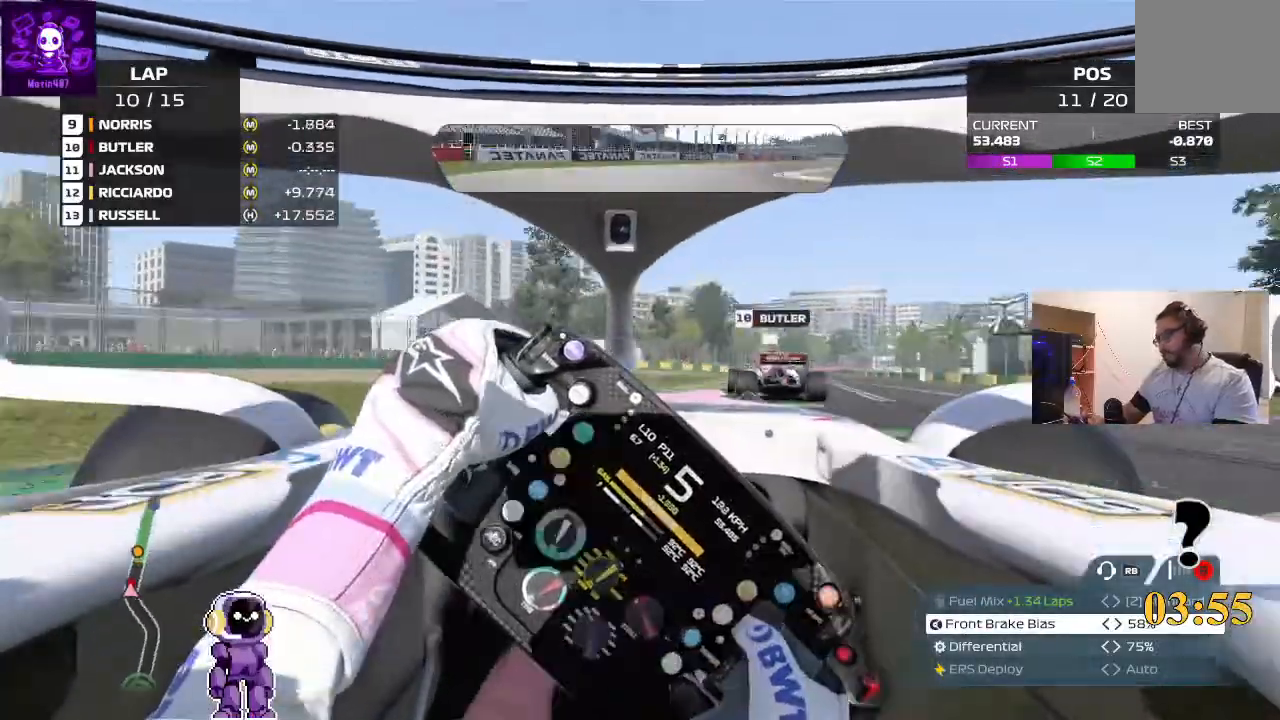
{"buttons": ["R2"], "left_stick": "left", "right_stick": "center", "events": [[333, "left_stick", "center"], [467, "left_stick", "left"]]}
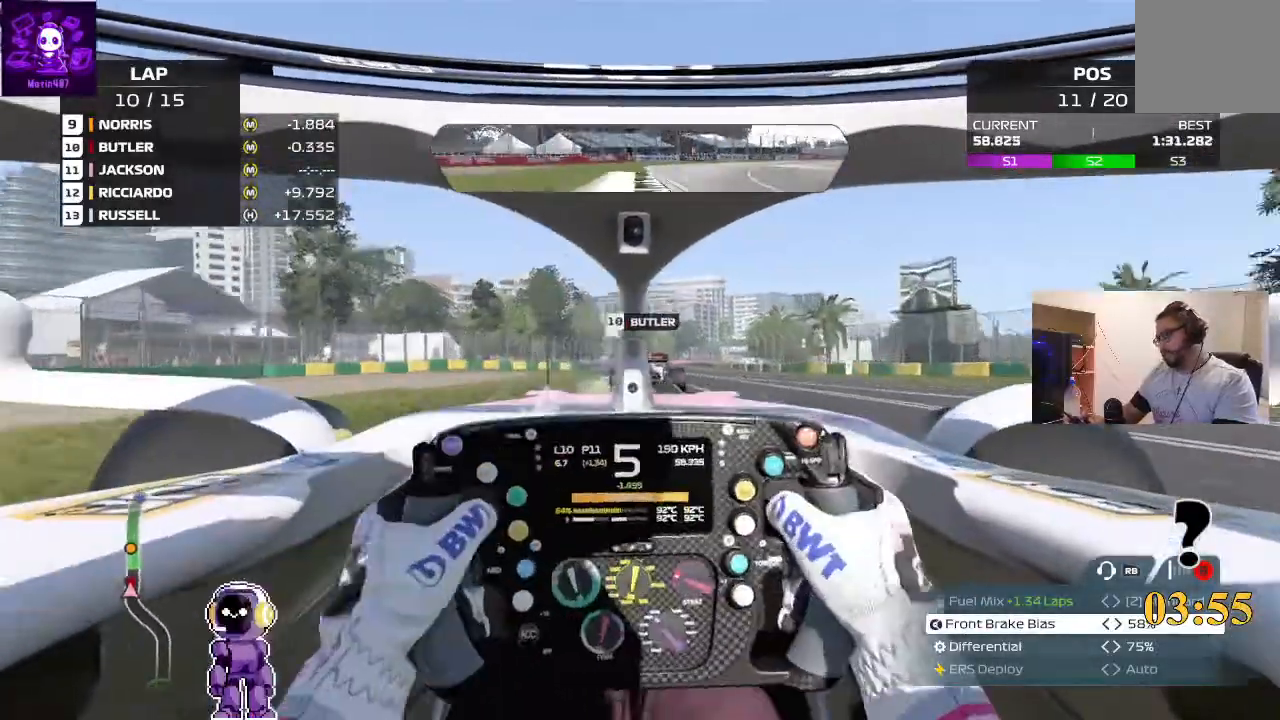
{"buttons": ["R2"], "left_stick": "right", "right_stick": "center", "events": [[167, "left_stick", "down-left"], [267, "left_stick", "center"], [367, "left_stick", "right"]]}
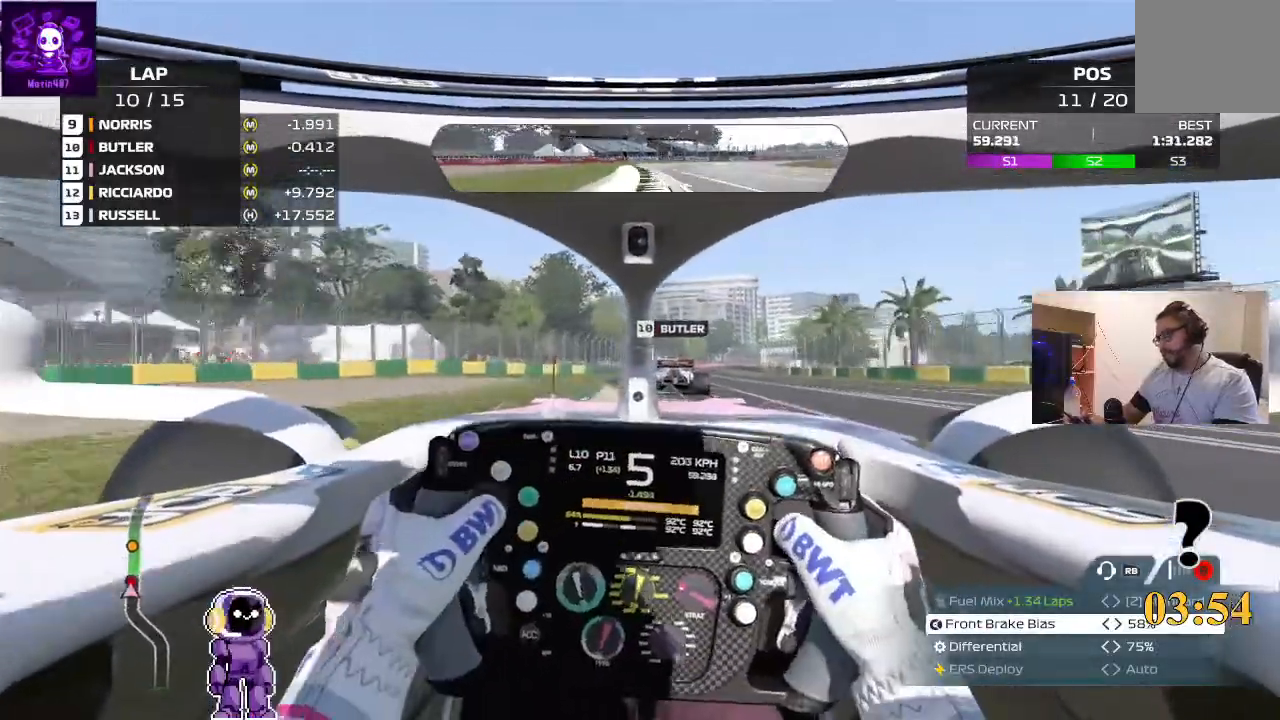
{"buttons": ["R2"], "left_stick": "left", "right_stick": "center", "events": [[167, "left_stick", "center"], [400, "left_stick", "left"]]}
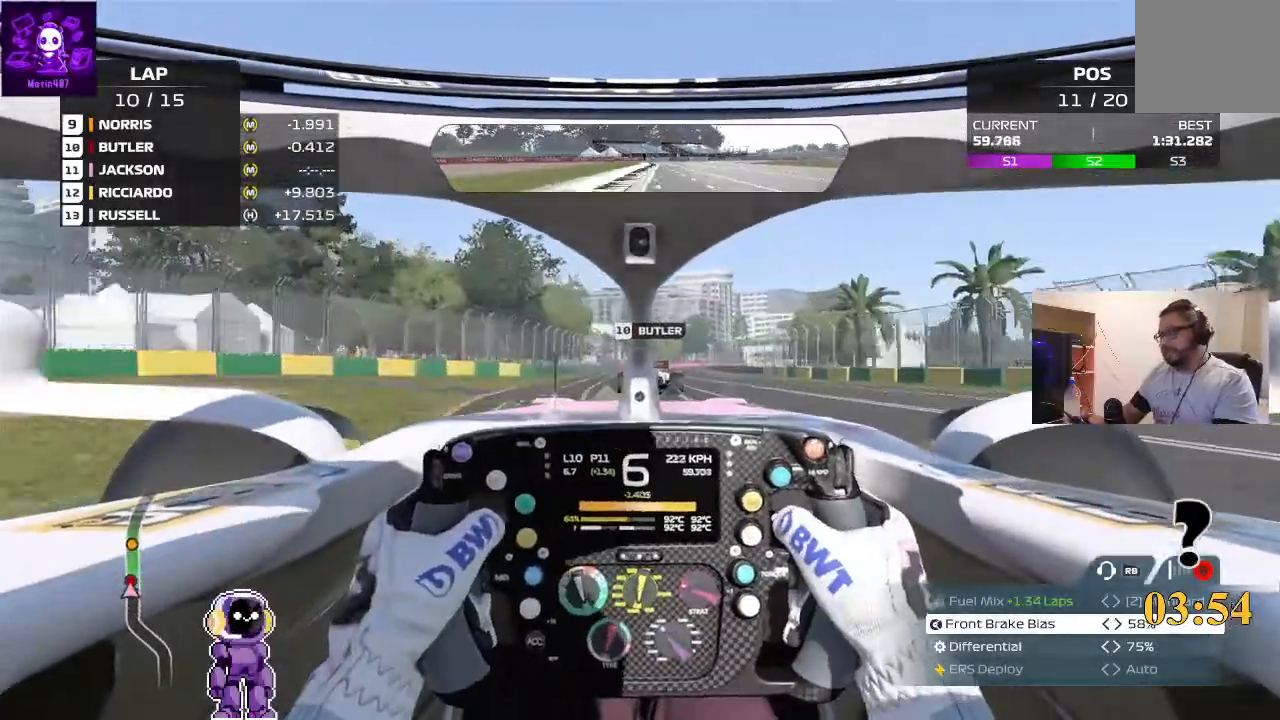
{"buttons": ["R2"], "left_stick": "right", "right_stick": "center", "events": [[67, "left_stick", "center"], [467, "left_stick", "right"]]}
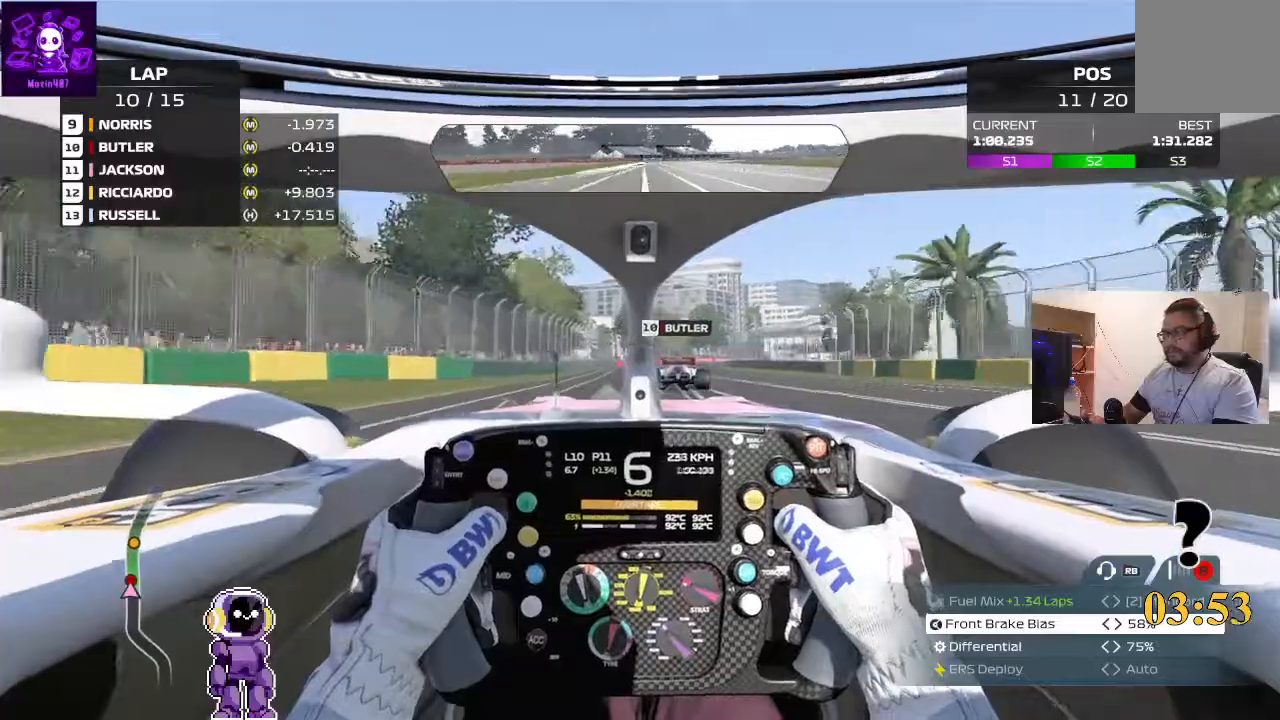
{"buttons": ["R2"], "left_stick": "right", "right_stick": "center", "events": [[200, "Y", "down"], [367, "Y", "up"]]}
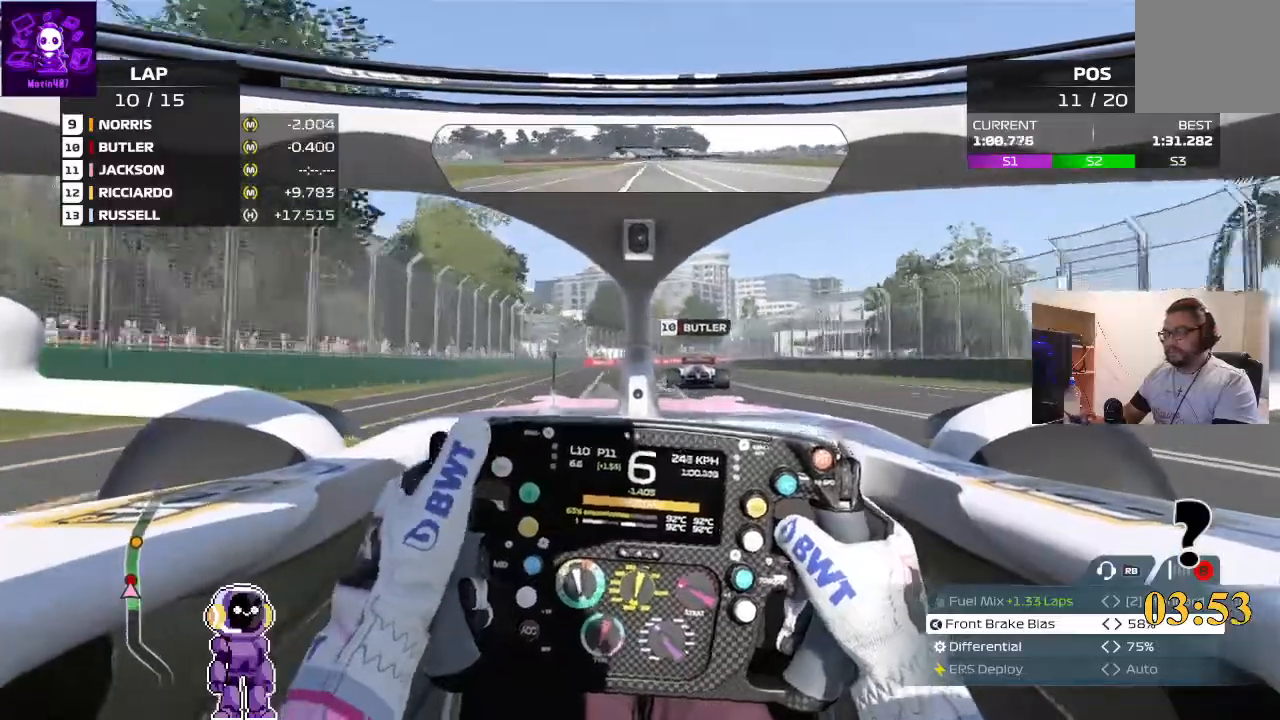
{"buttons": ["R2"], "left_stick": "center", "right_stick": "right", "events": [[267, "left_stick", "center"], [333, "right_stick", "right"]]}
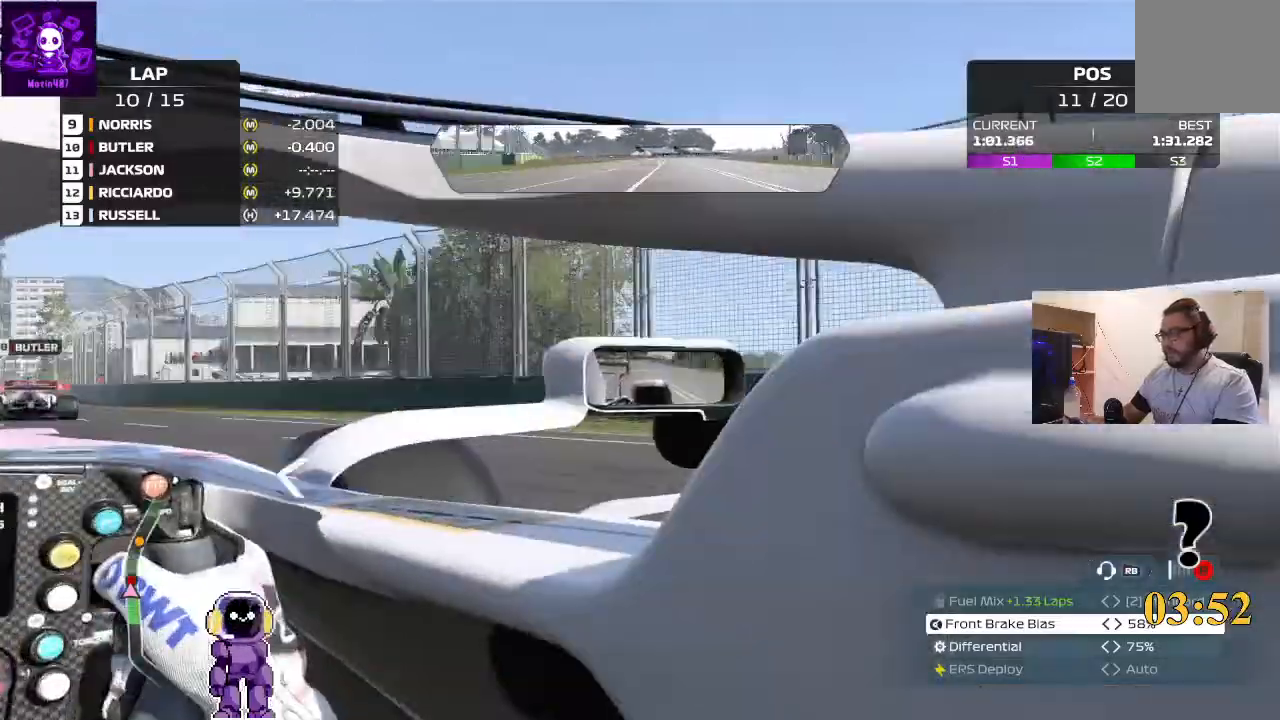
{"buttons": ["R2"], "left_stick": "right", "right_stick": "center", "events": [[300, "right_stick", "center"], [333, "left_stick", "right"]]}
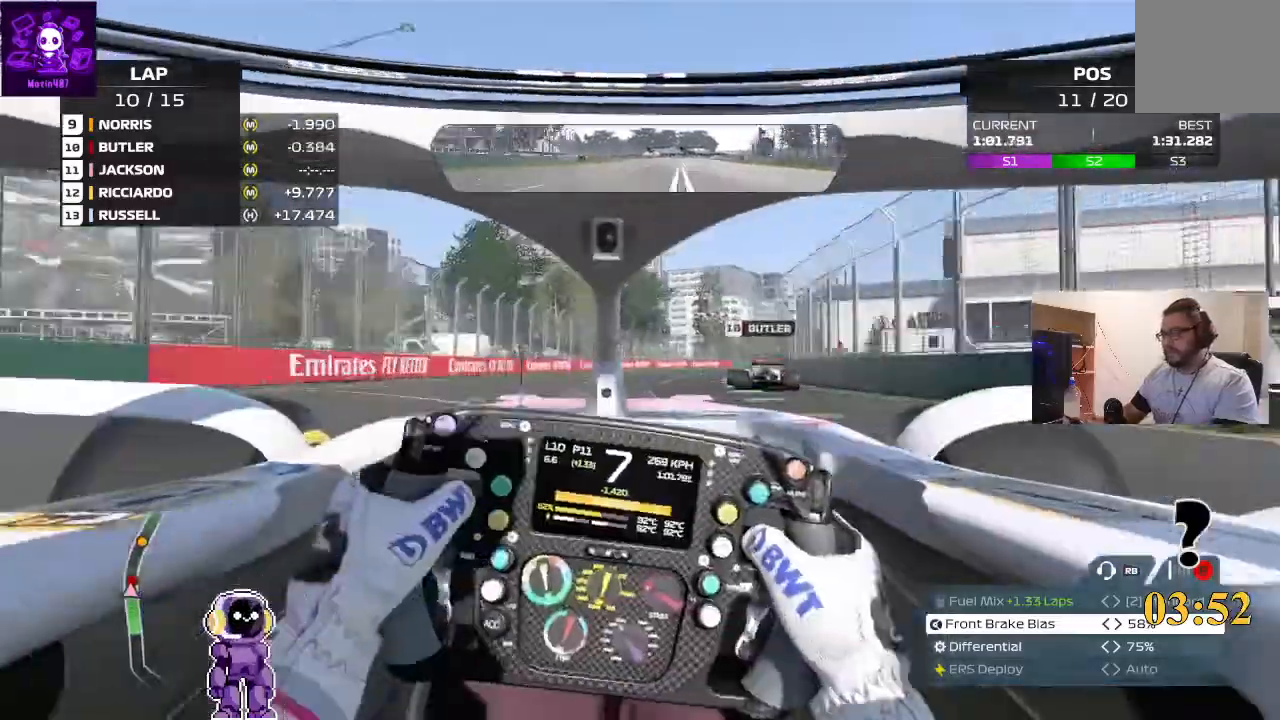
{"buttons": ["R2"], "left_stick": "right", "right_stick": "center", "events": []}
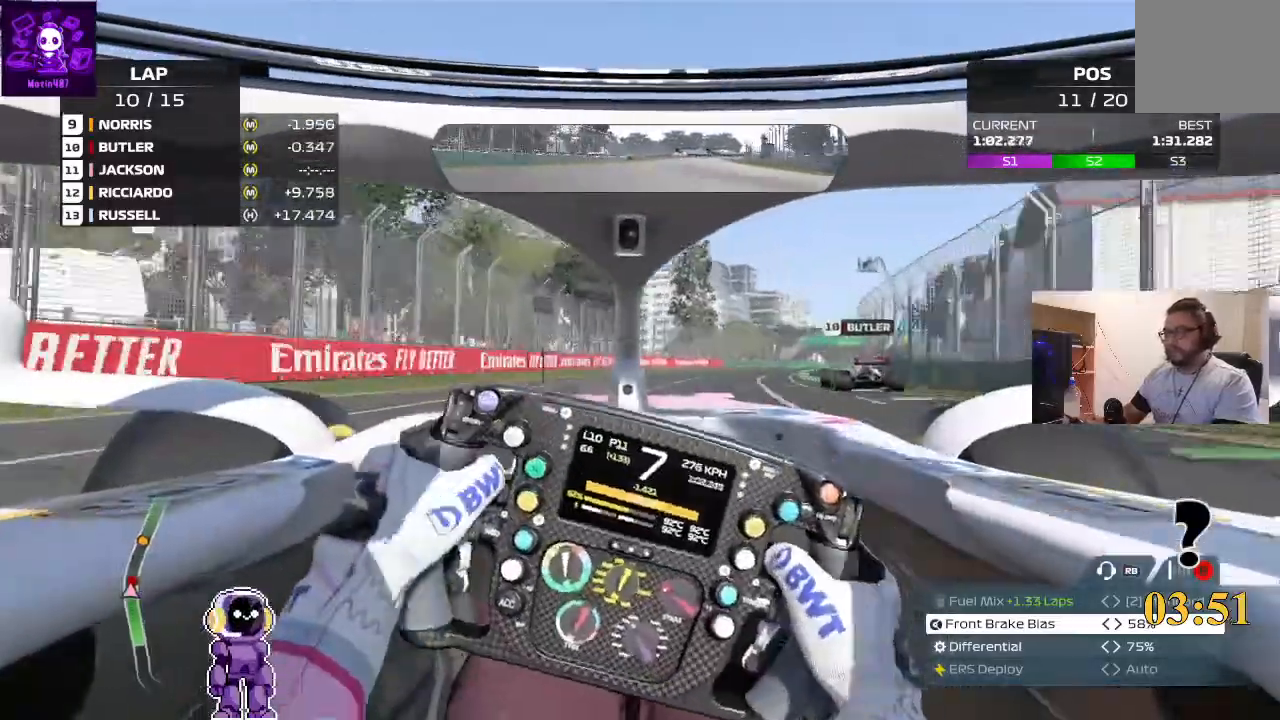
{"buttons": ["R2"], "left_stick": "right", "right_stick": "center", "events": [[367, "left_stick", "center"], [500, "left_stick", "right"]]}
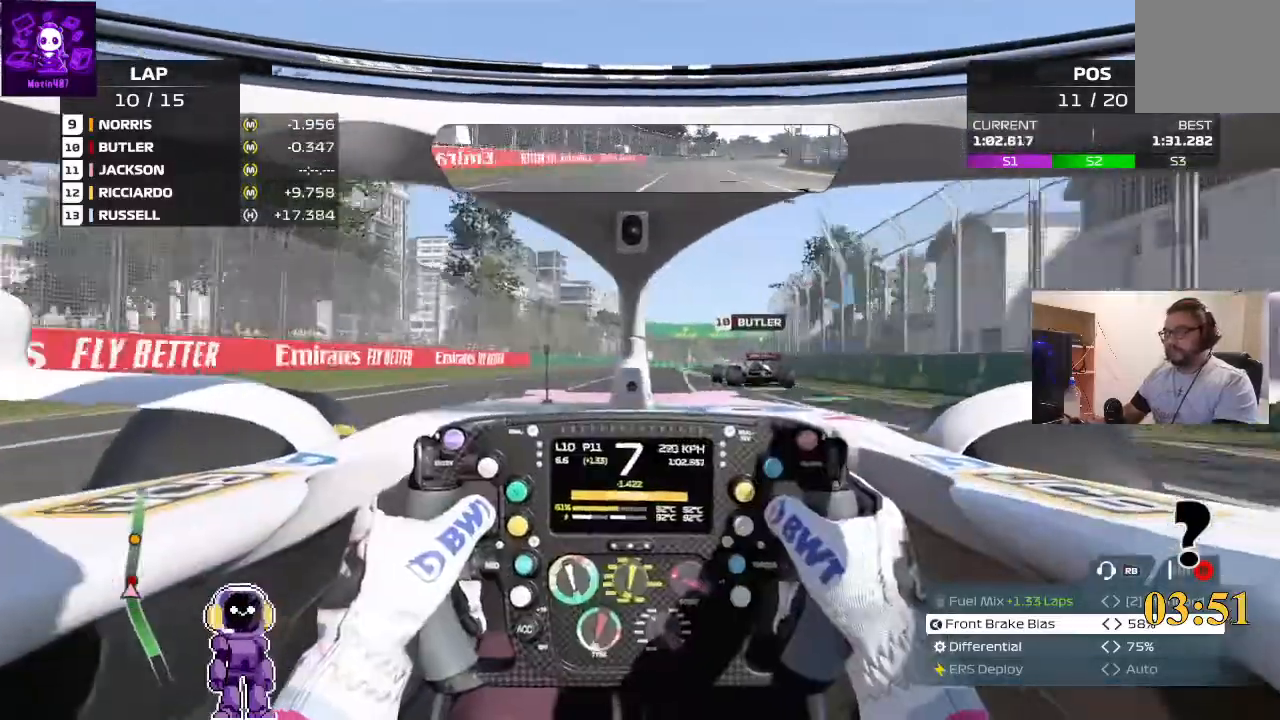
{"buttons": ["R2"], "left_stick": "right", "right_stick": "center", "events": [[300, "left_stick", "center"], [500, "left_stick", "right"]]}
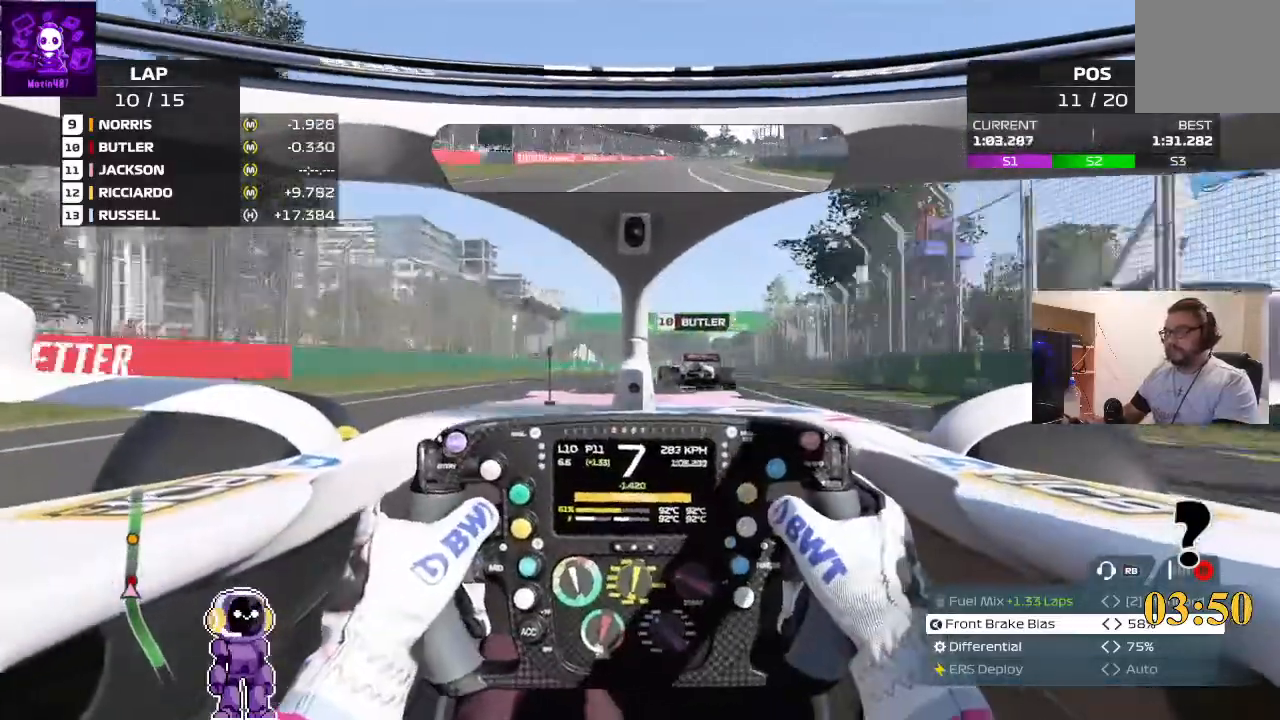
{"buttons": ["R2"], "left_stick": "right", "right_stick": "center", "events": [[300, "left_stick", "center"], [467, "left_stick", "right"]]}
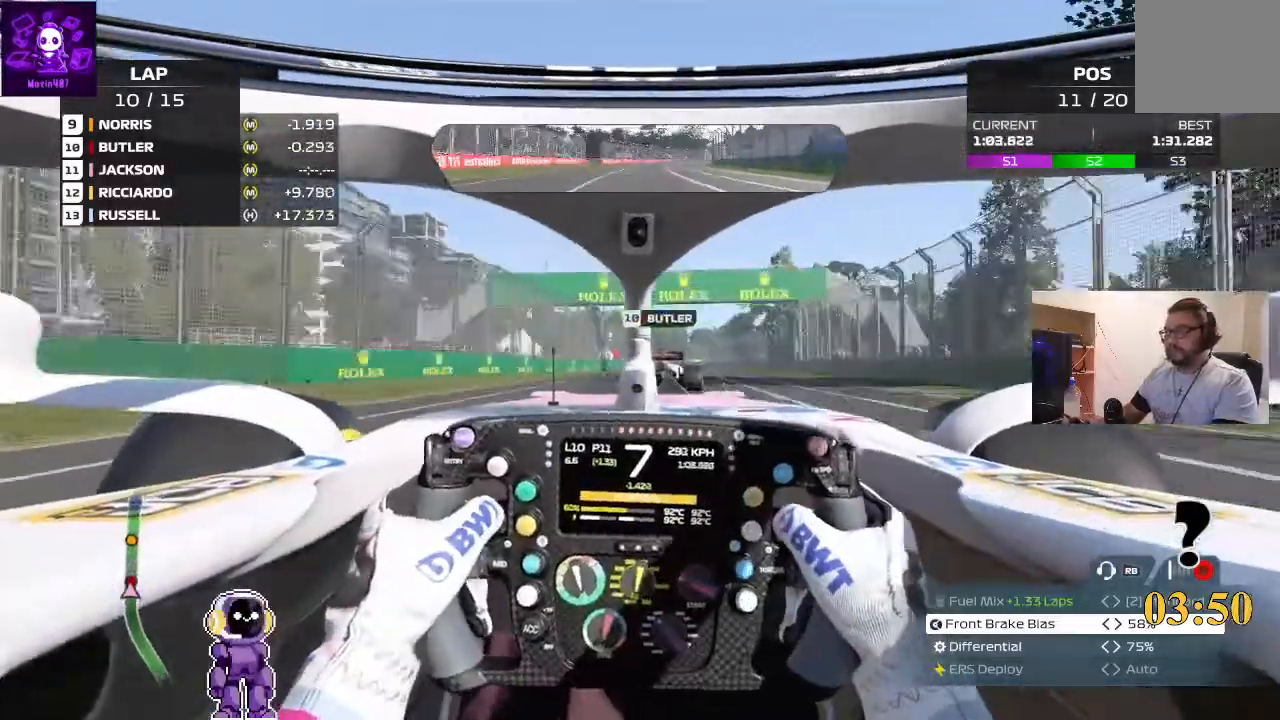
{"buttons": ["R2"], "left_stick": "center", "right_stick": "center", "events": [[433, "left_stick", "center"]]}
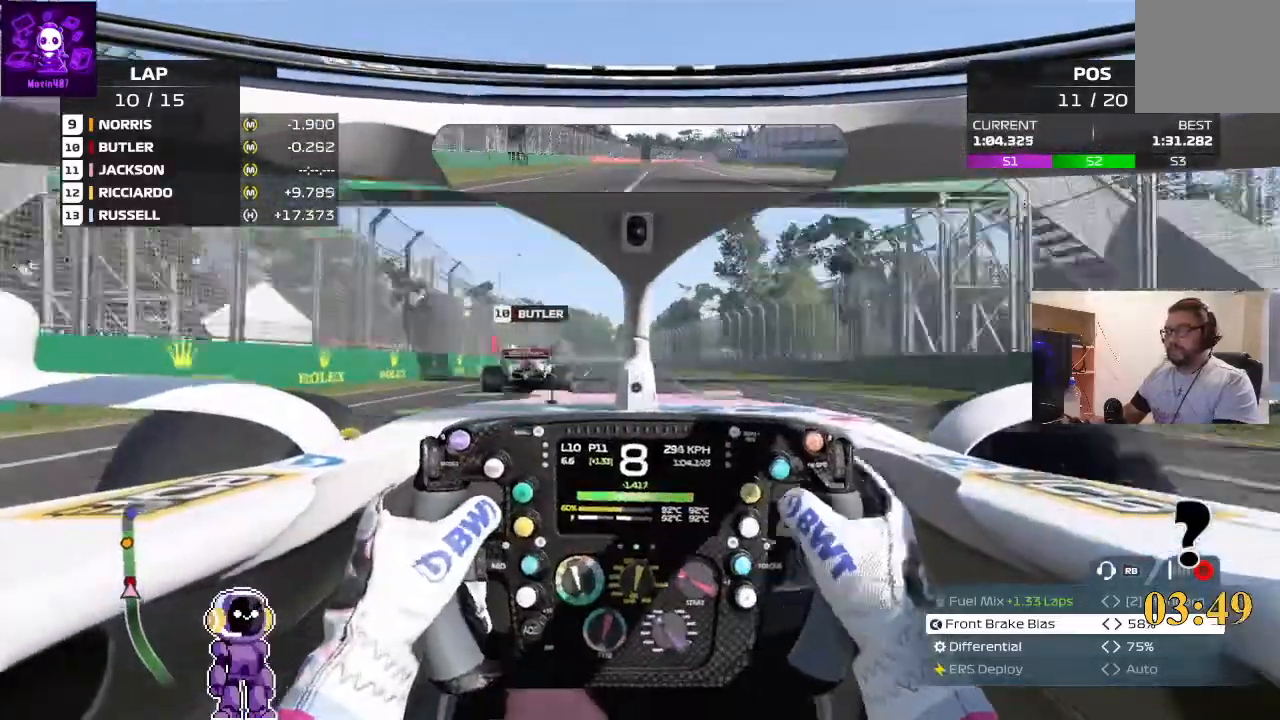
{"buttons": ["R2"], "left_stick": "down-left", "right_stick": "center", "events": [[33, "left_stick", "down-left"], [400, "left_stick", "center"], [467, "left_stick", "down-left"]]}
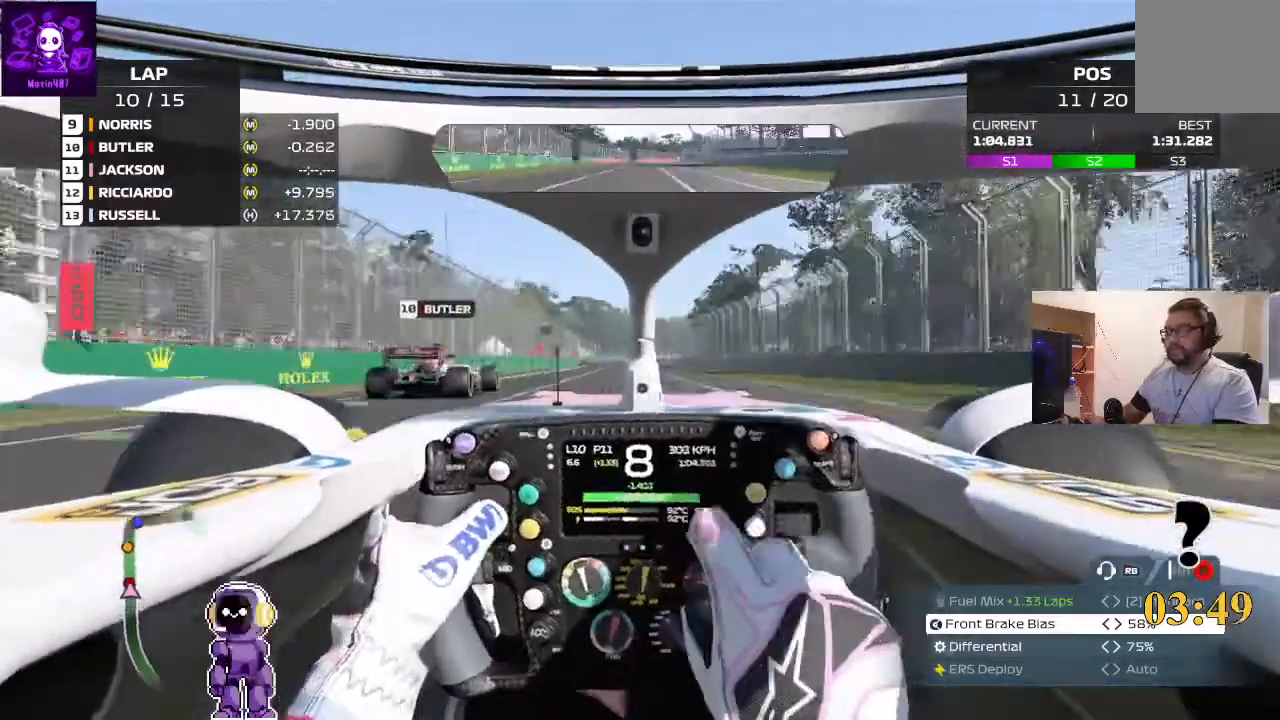
{"buttons": ["R2"], "left_stick": "center", "right_stick": "center", "events": [[233, "left_stick", "center"]]}
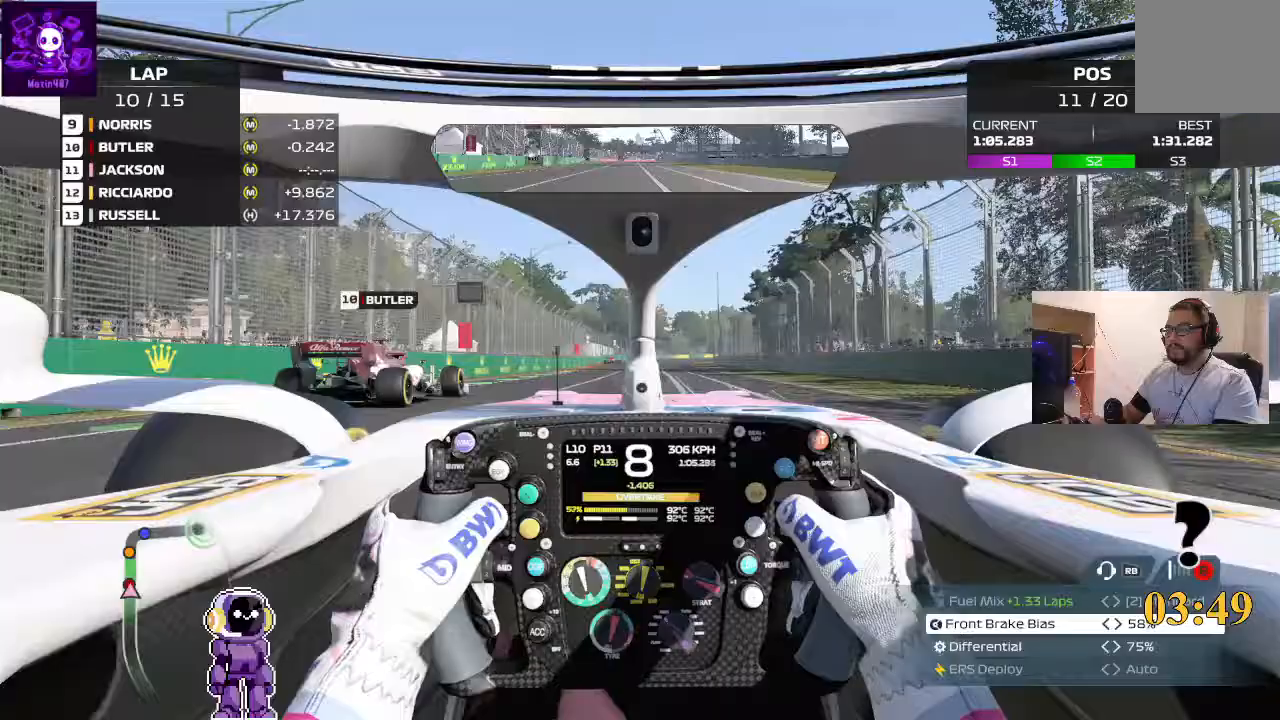
{"buttons": ["L2"], "left_stick": "center", "right_stick": "center", "events": [[167, "R2", "up"], [233, "L2", "down"]]}
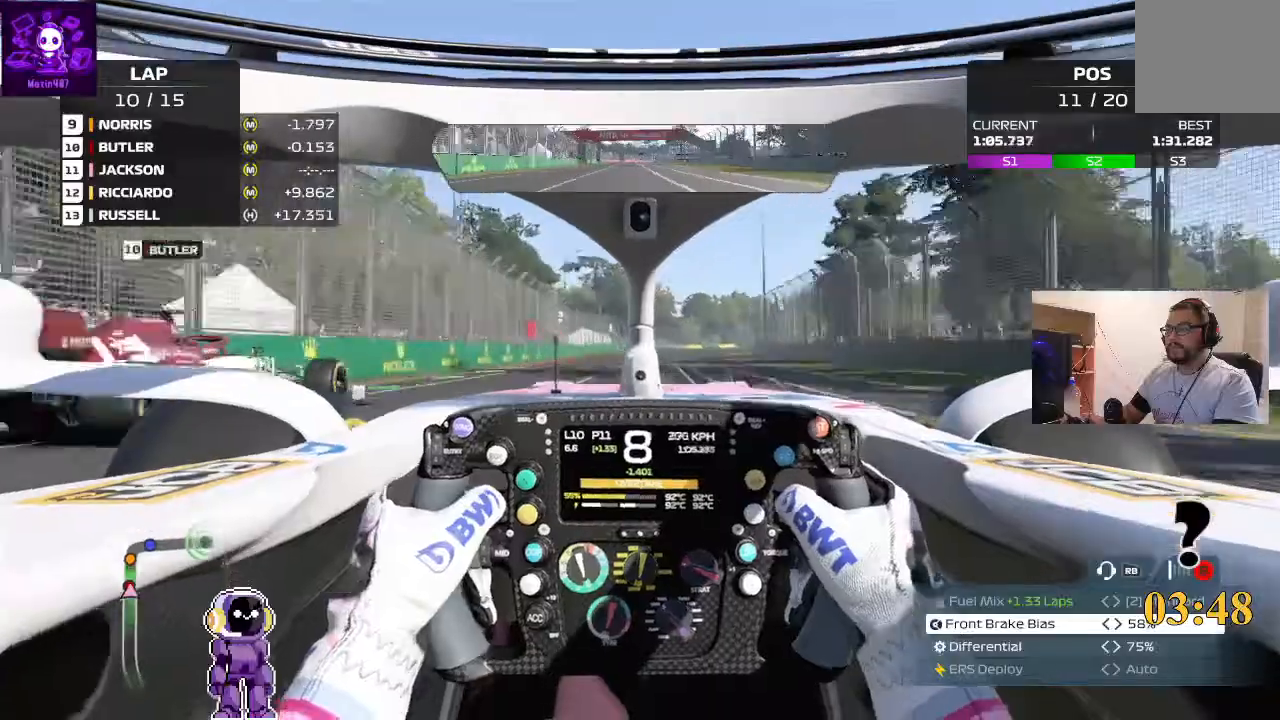
{"buttons": [], "left_stick": "center", "right_stick": "center", "events": [[367, "L2", "up"]]}
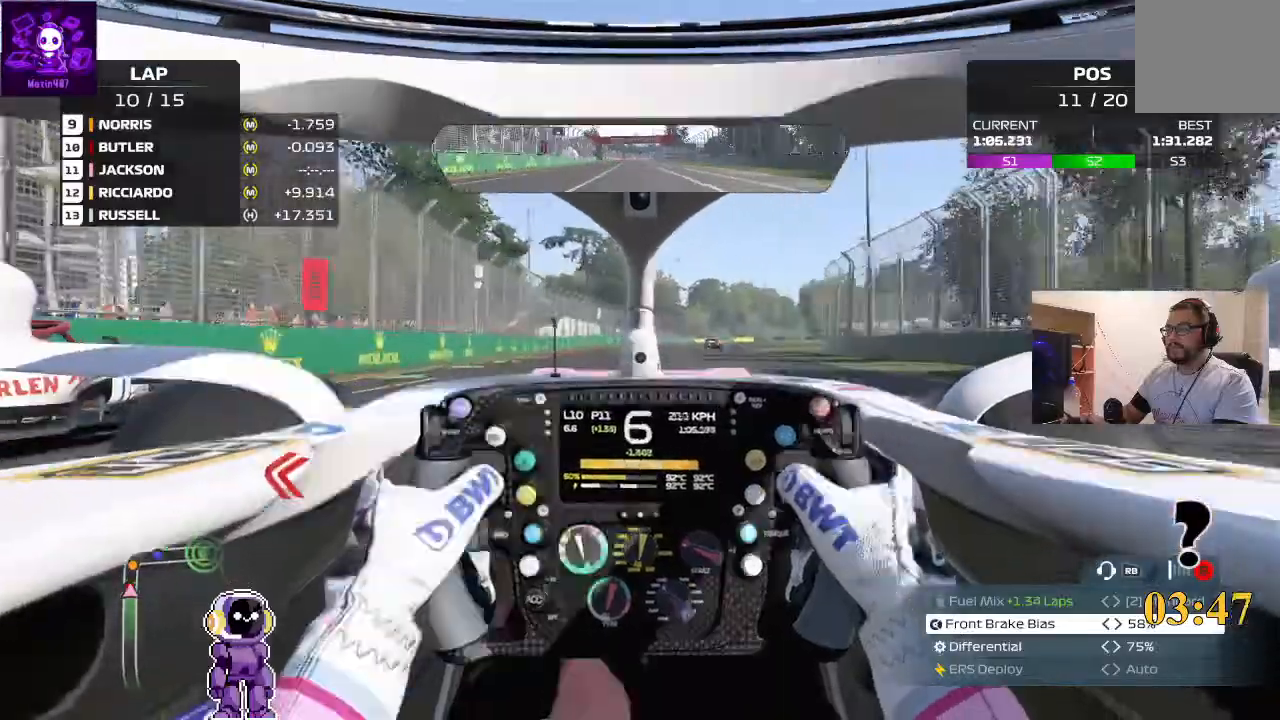
{"buttons": ["L2"], "left_stick": "center", "right_stick": "center", "events": [[33, "L2", "down"], [167, "left_stick", "right"], [400, "left_stick", "center"]]}
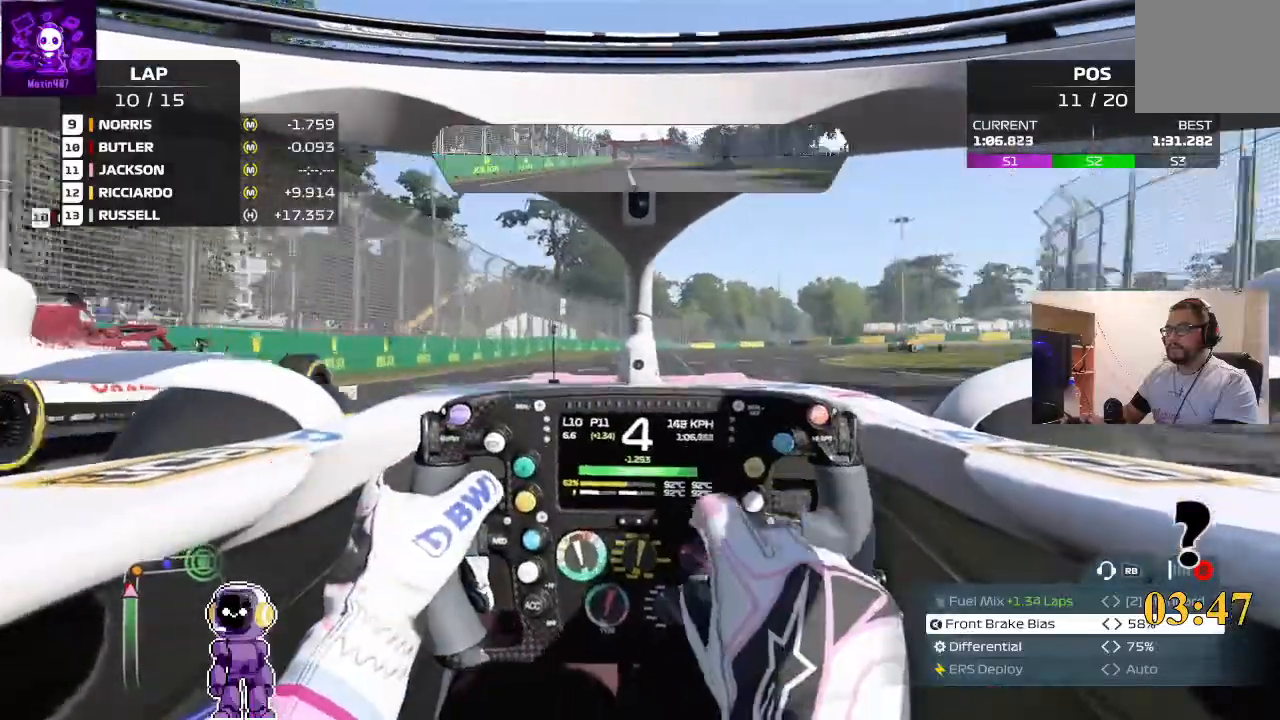
{"buttons": ["L2"], "left_stick": "right", "right_stick": "center", "events": [[467, "left_stick", "right"]]}
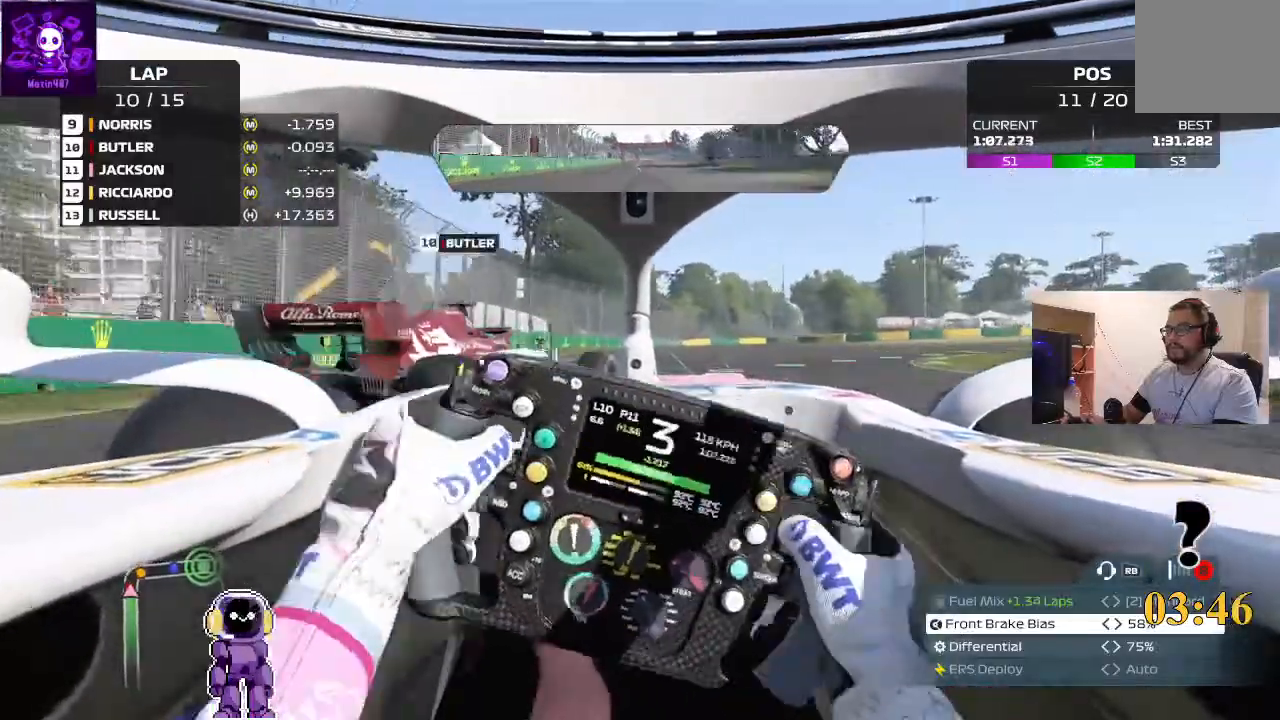
{"buttons": [], "left_stick": "center", "right_stick": "center", "events": [[100, "L2", "up"], [267, "R2", "down"], [433, "R2", "up"], [433, "left_stick", "center"]]}
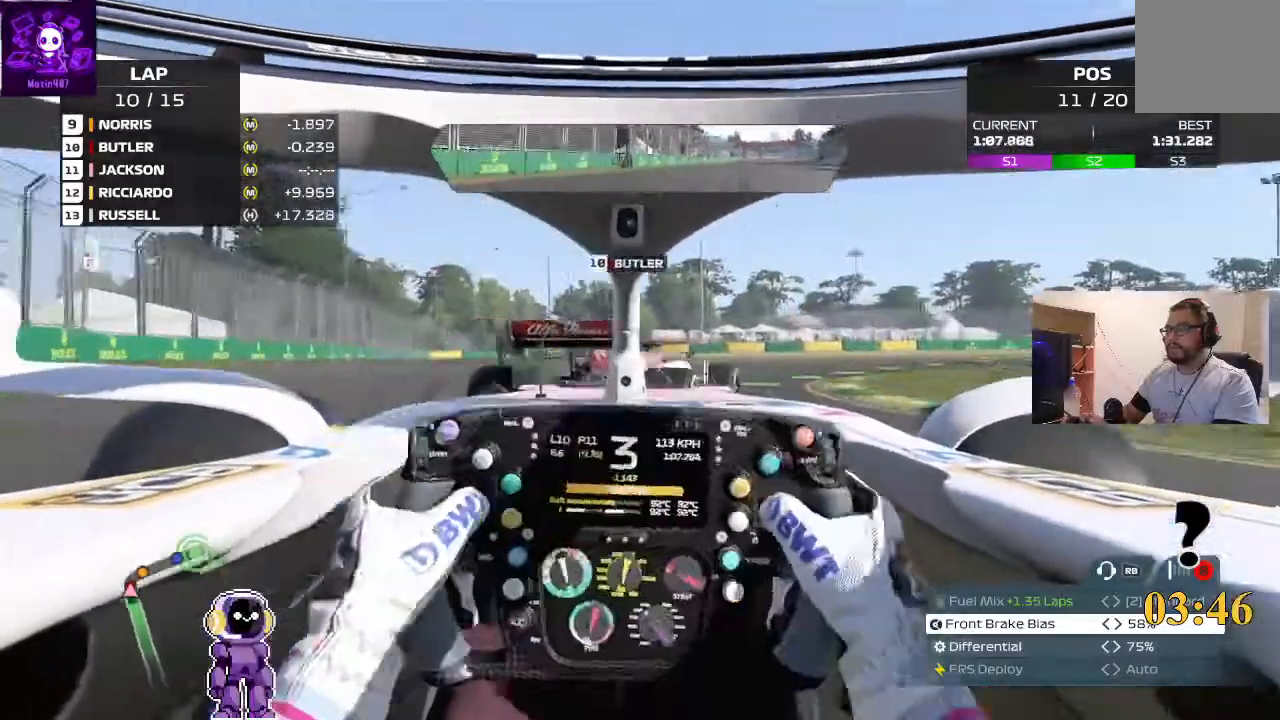
{"buttons": ["R2"], "left_stick": "right", "right_stick": "center", "events": [[33, "left_stick", "right"], [500, "R2", "down"]]}
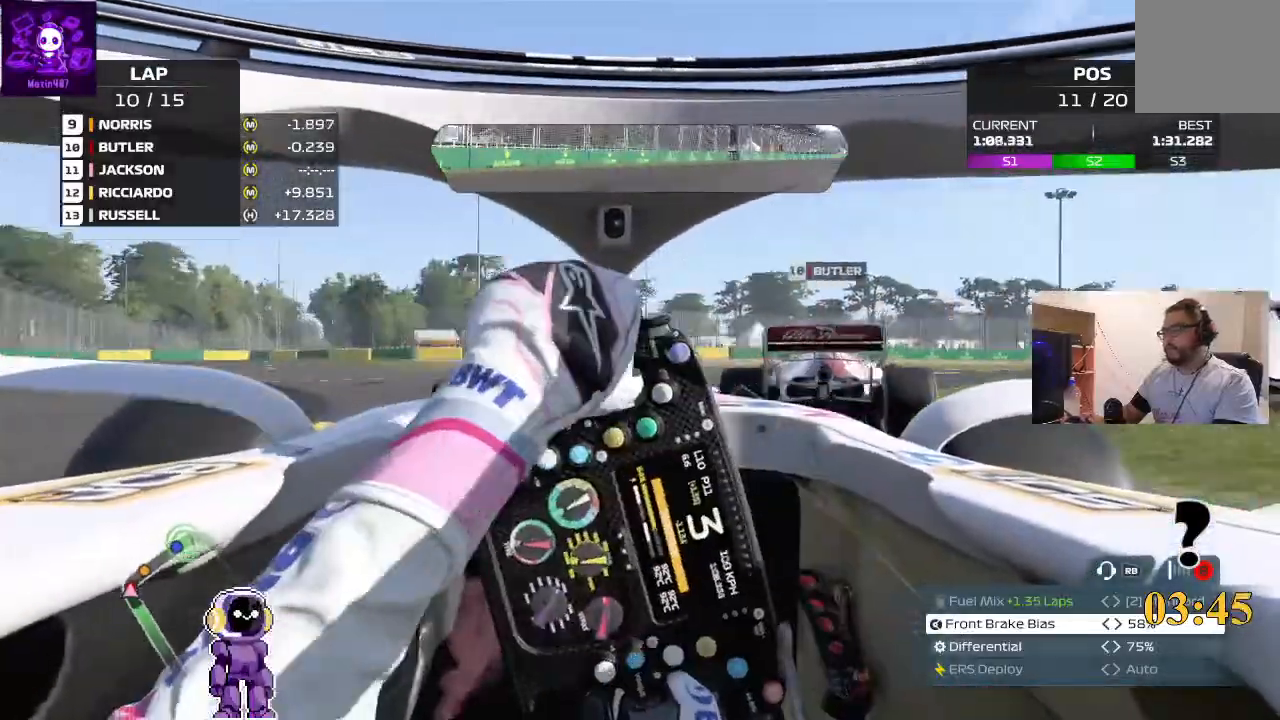
{"buttons": ["R2"], "left_stick": "right", "right_stick": "center", "events": [[67, "R2", "up"], [367, "R2", "down"]]}
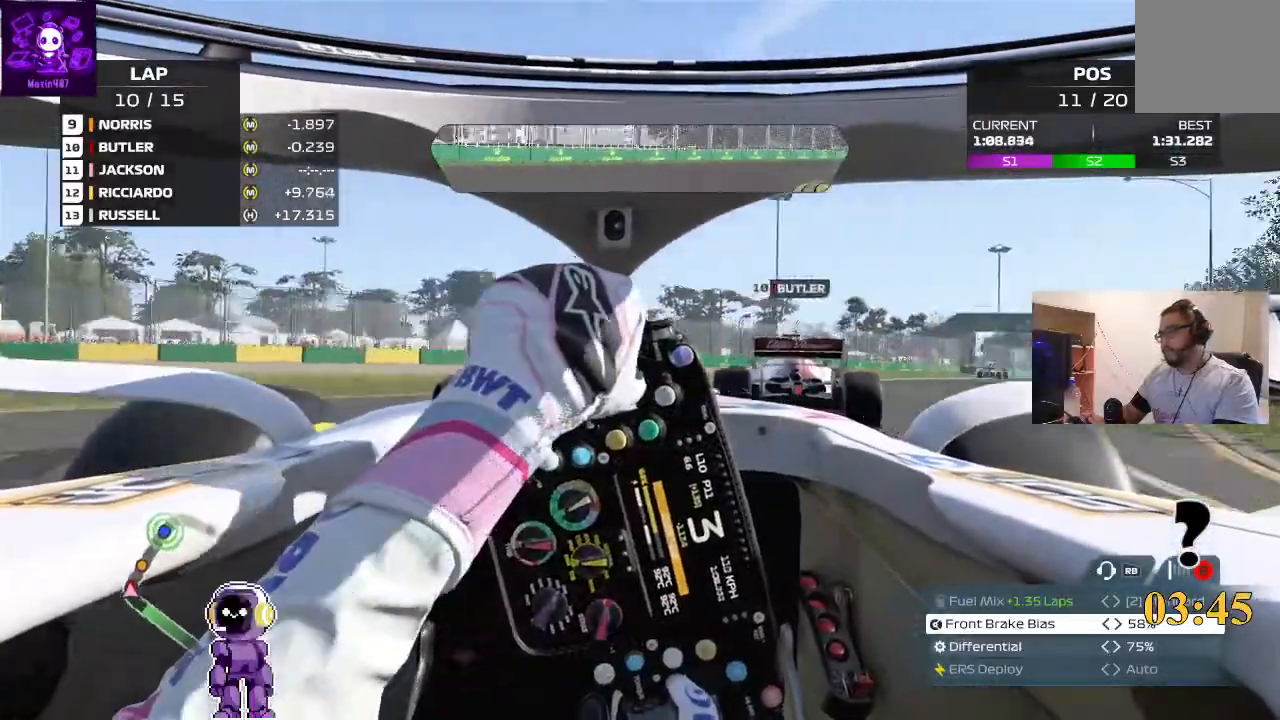
{"buttons": ["R2"], "left_stick": "right", "right_stick": "center", "events": []}